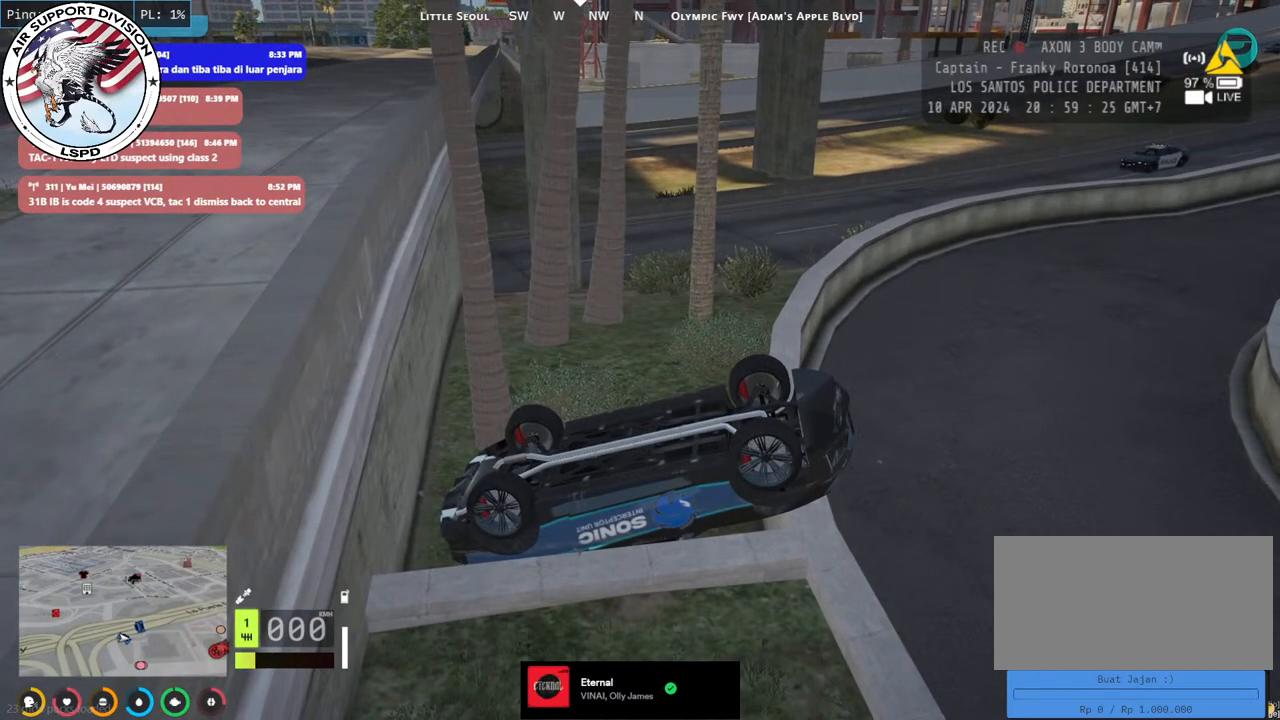
Gameplay with keyboard and mouse; each line is a JSON object with the keys and mouse buttons held at the frame after it. "events" lists presses ("down") and releases ("up") of "a", "ctrl", "d", "e", "q", "s", "shift", "space", "w", "mouse_left", "mouse_wheel", "mouse_right", "mouse_mb4" and "mouse_mb5" between this image and that frame as [ms after this image, input, new state], when the widget could be followed in between. "mouse_left", "mouse_wheel", "mouse_right", "mouse_mb4", "mouse_mb5" = the "left", "wheel", "right", "mb4", "mb5" buttons of the "mouse" list. No other keys are recorded. "wheel" means that the mouse wheel is clicked or scrolled. Mouse movement is not recorded.
{"keys": [], "mouse": ["mb4"], "events": []}
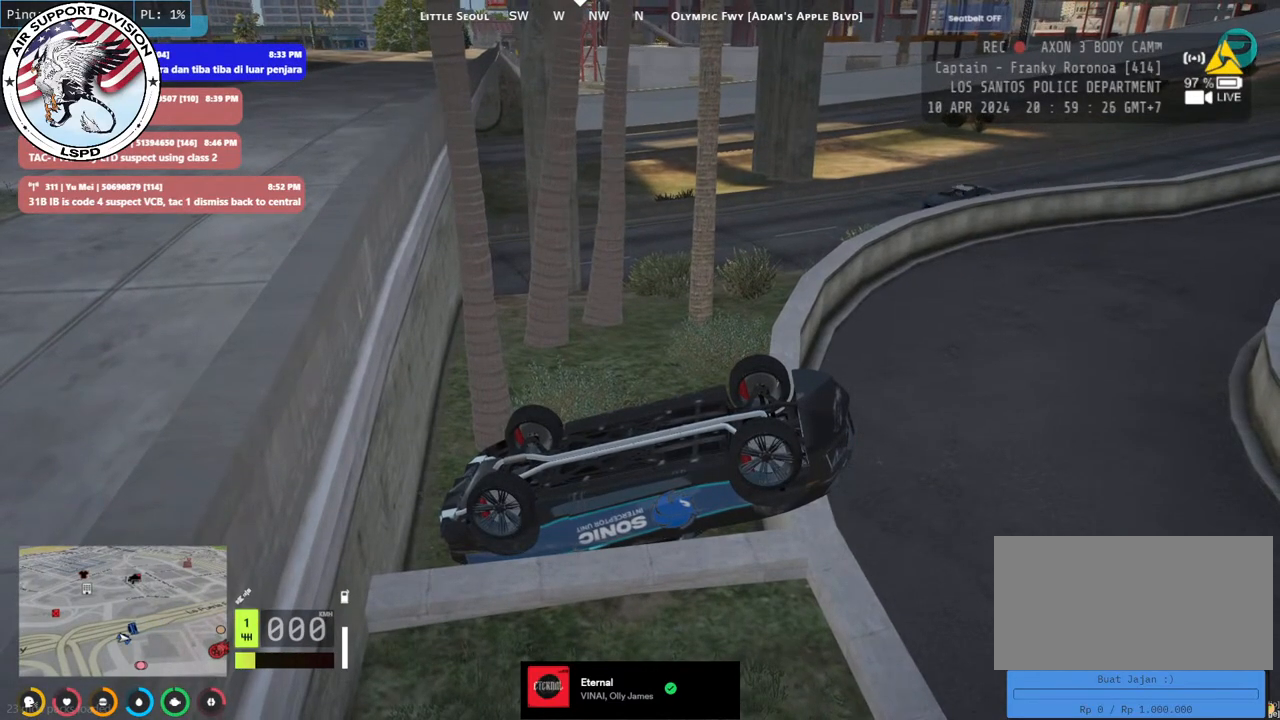
{"keys": [], "mouse": ["mb4"], "events": []}
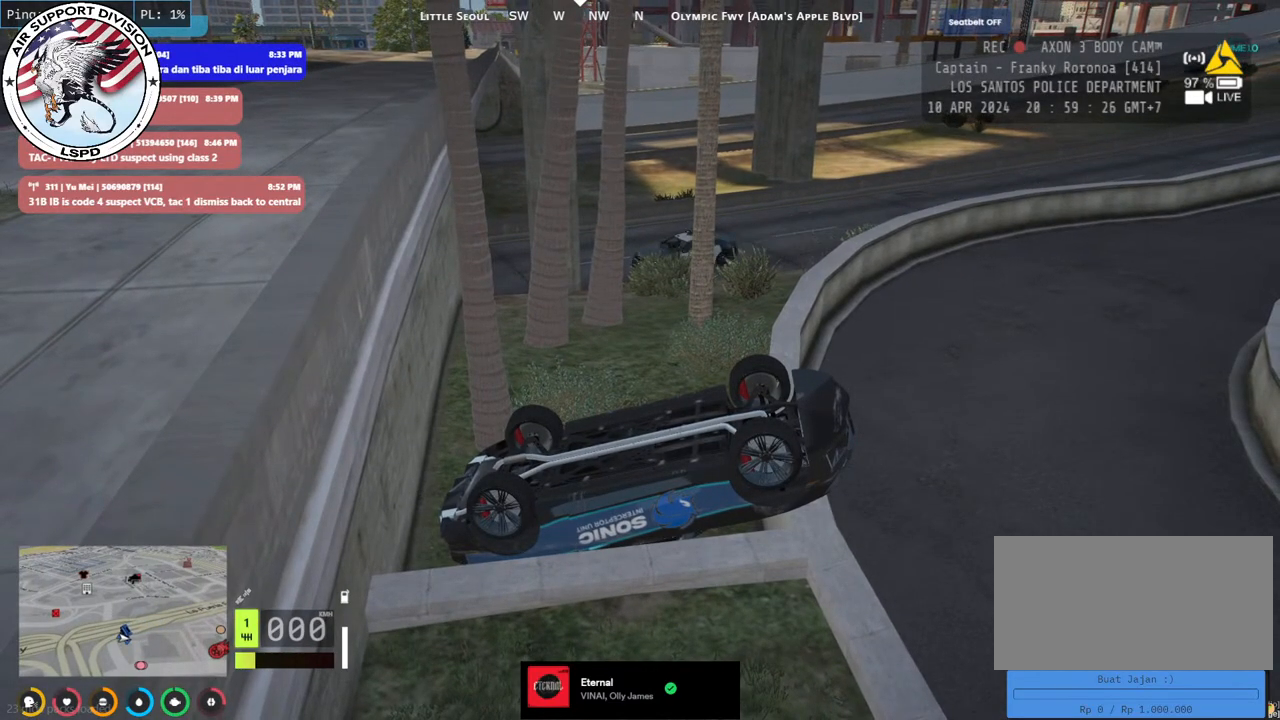
{"keys": [], "mouse": ["mb4"], "events": []}
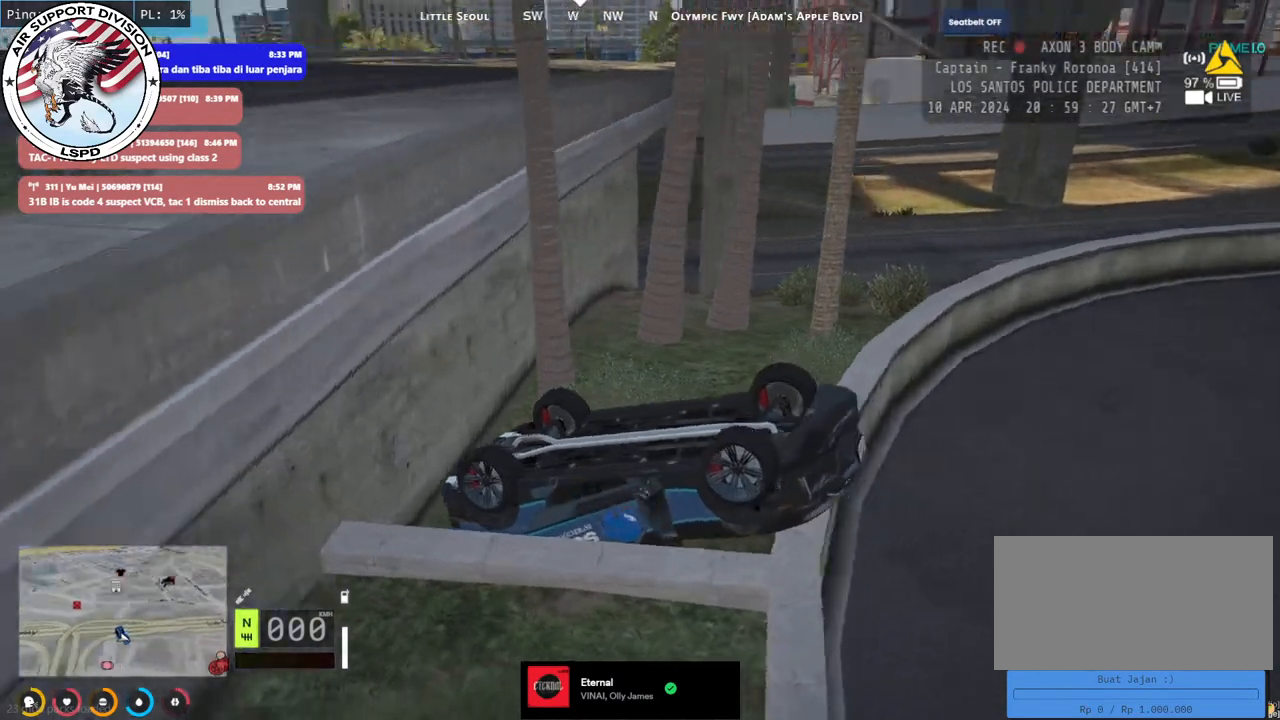
{"keys": [], "mouse": ["mb4"], "events": []}
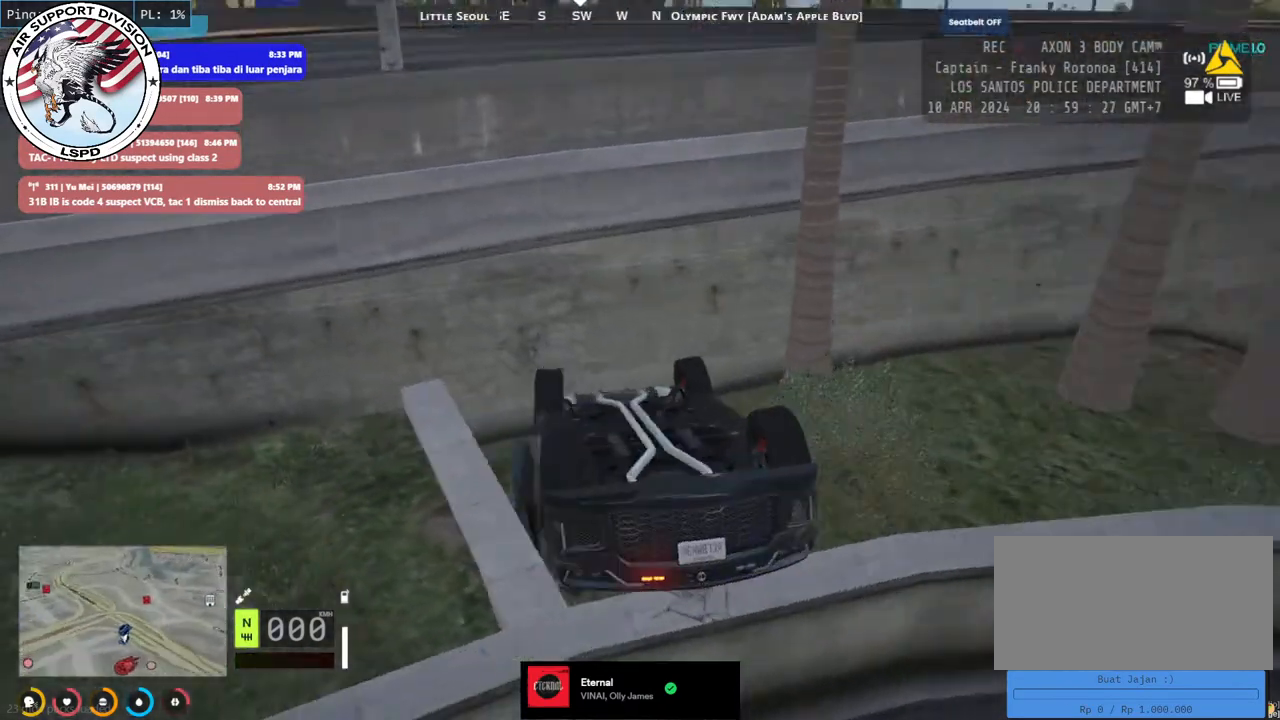
{"keys": [], "mouse": ["mb4"], "events": []}
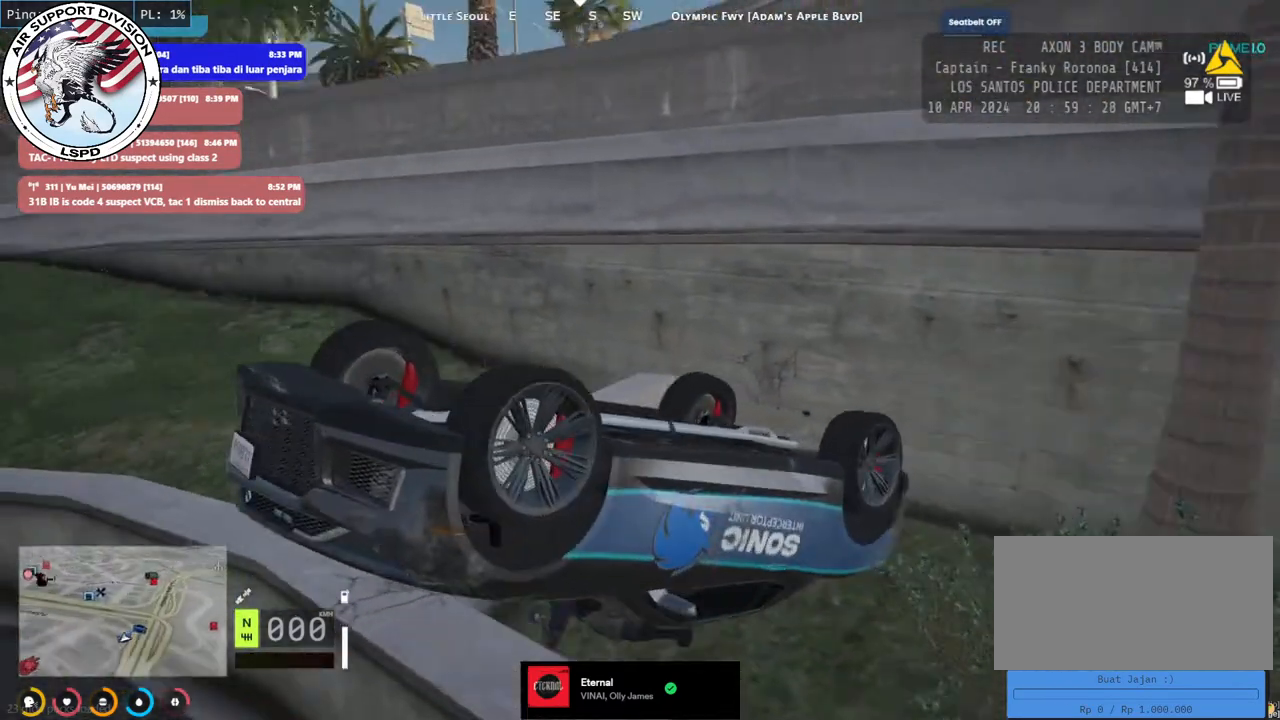
{"keys": [], "mouse": ["mb4"], "events": []}
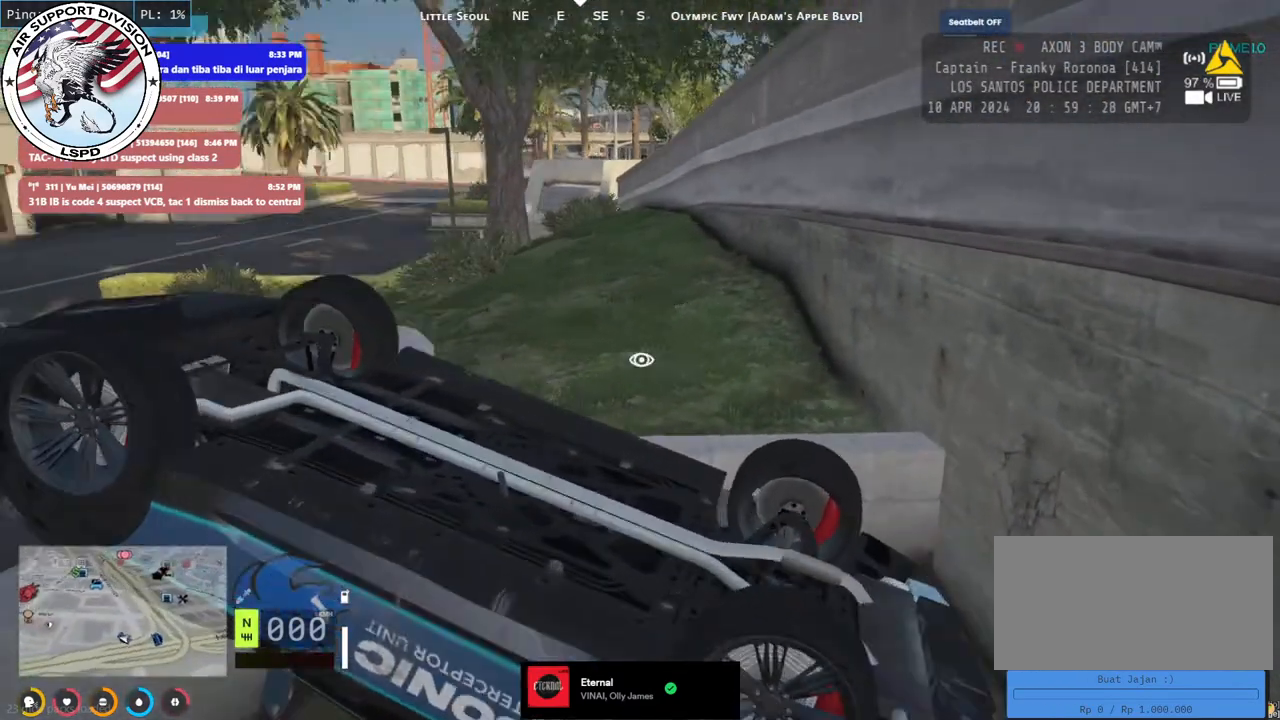
{"keys": [], "mouse": ["mb4"], "events": []}
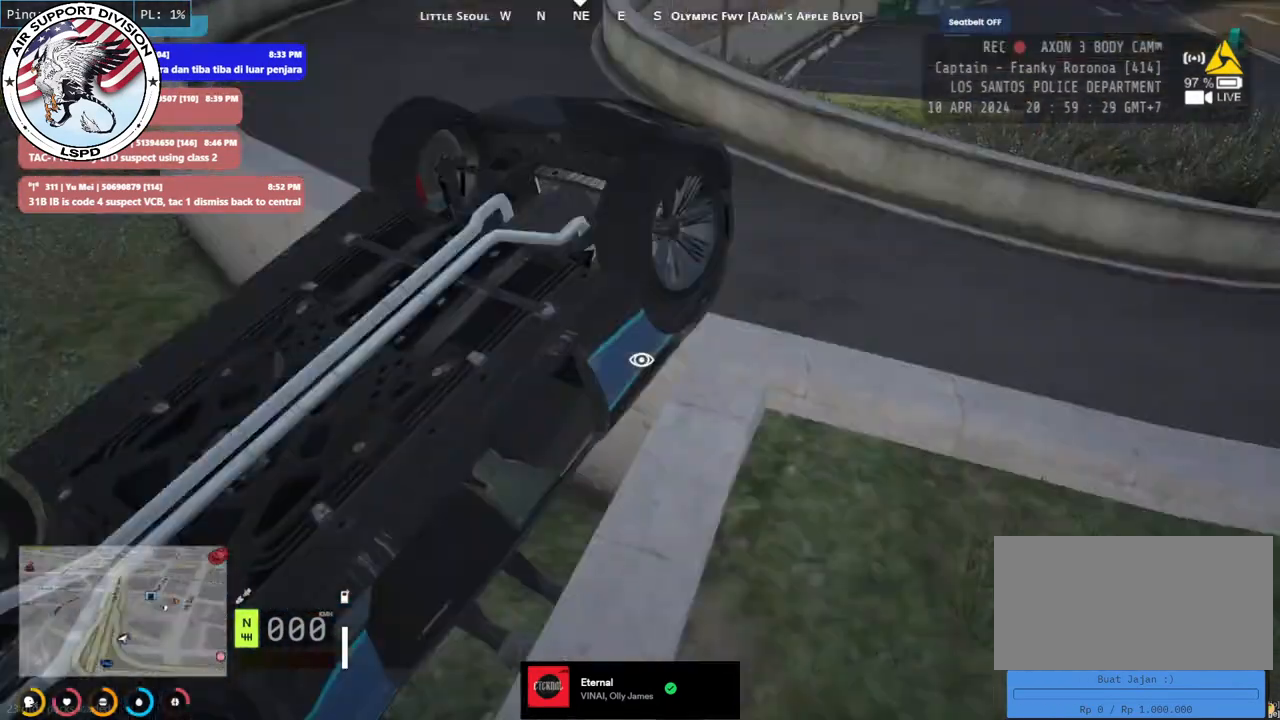
{"keys": [], "mouse": ["mb4"], "events": []}
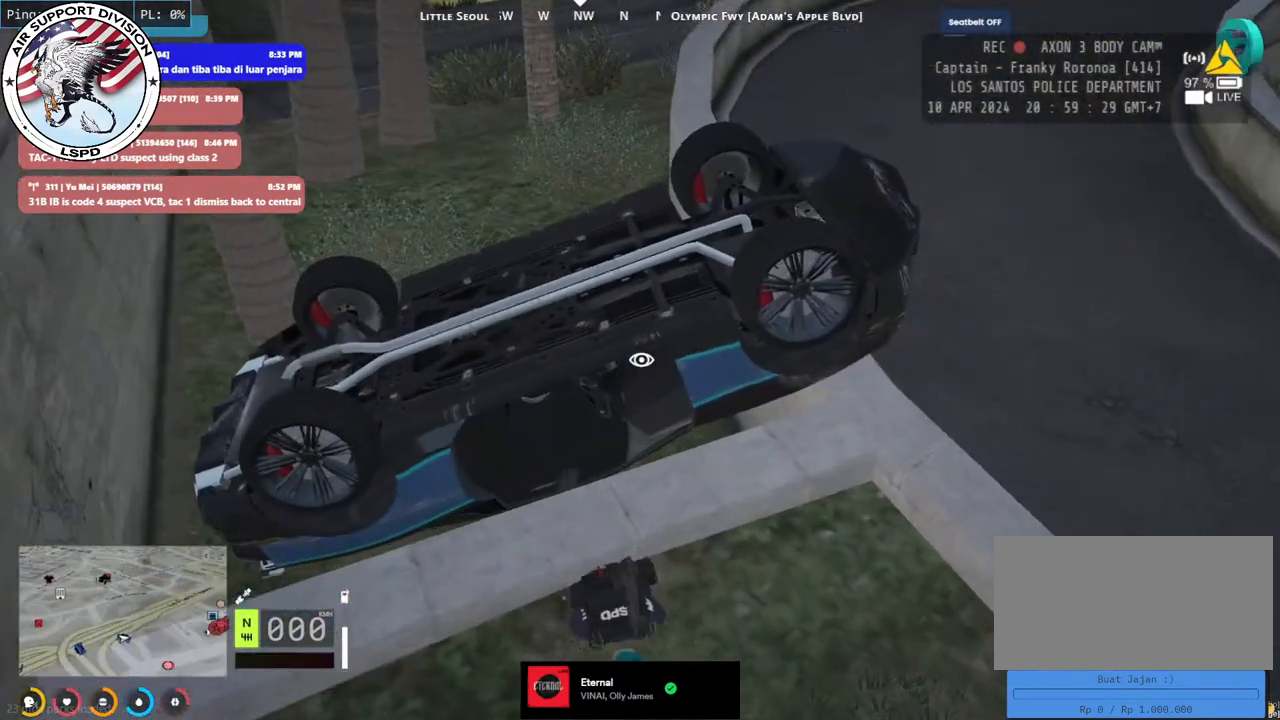
{"keys": [], "mouse": ["mb4"], "events": []}
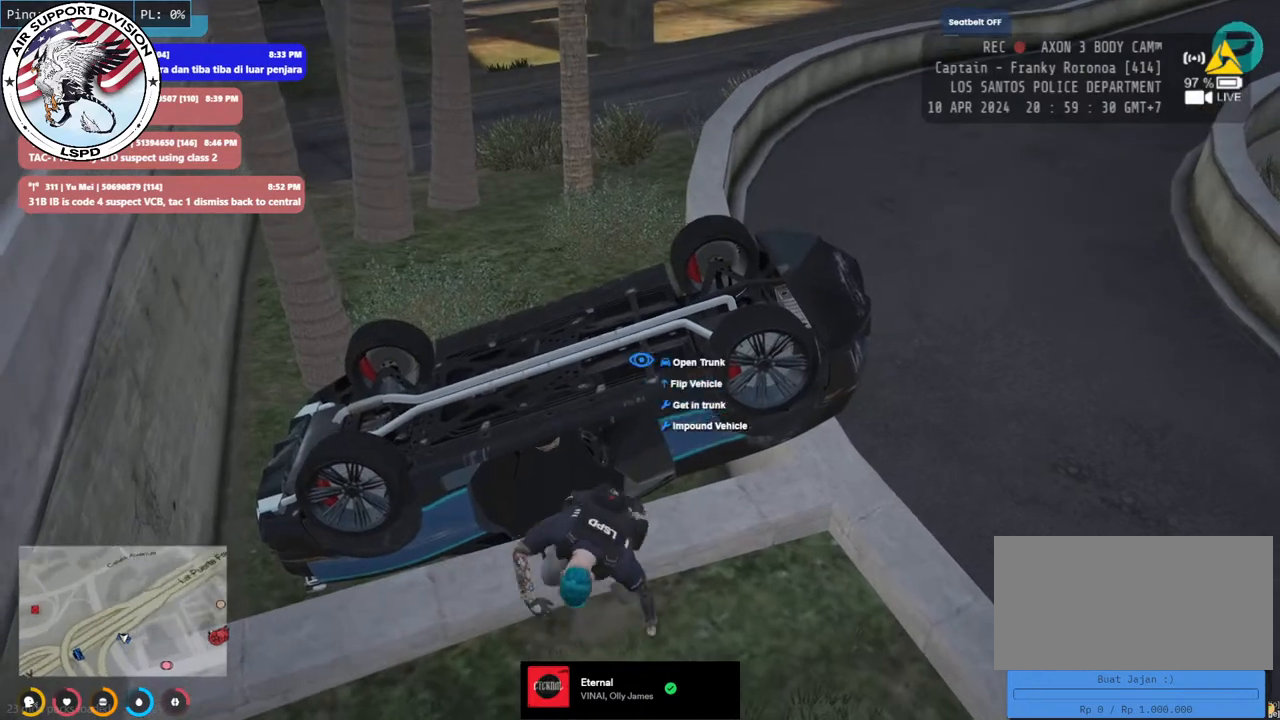
{"keys": [], "mouse": ["mb4"], "events": []}
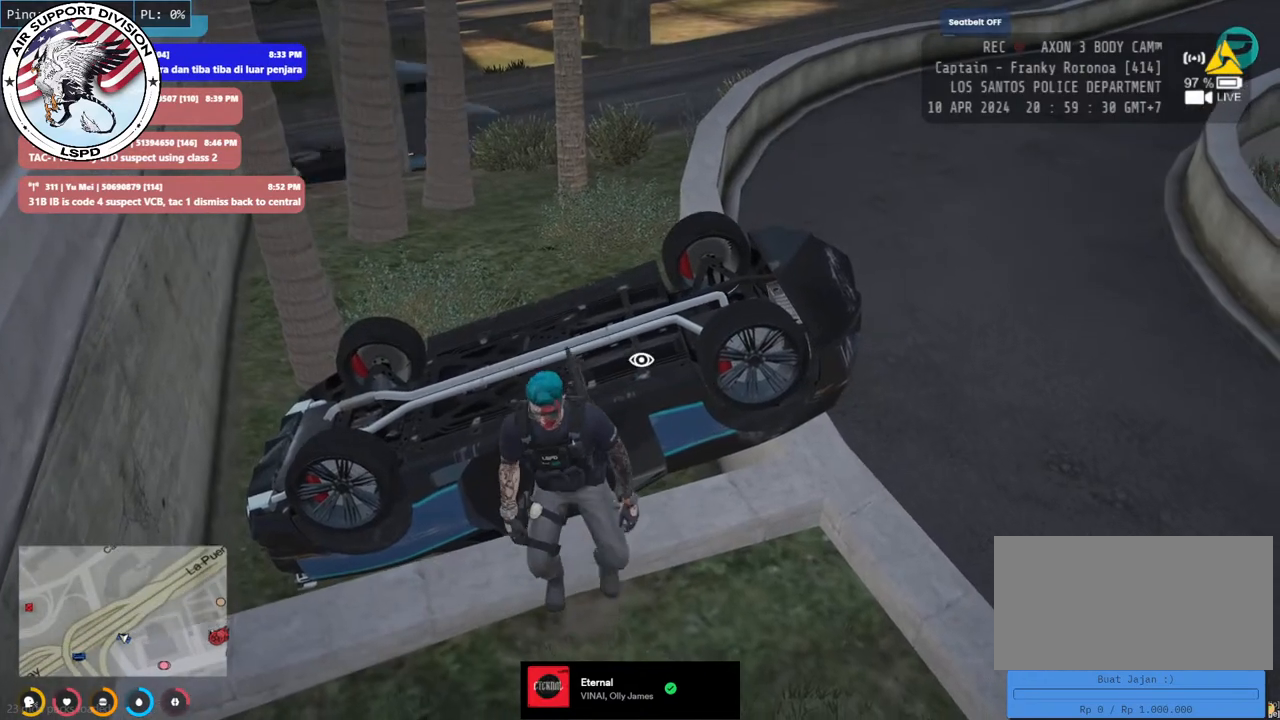
{"keys": [], "mouse": ["mb4"], "events": []}
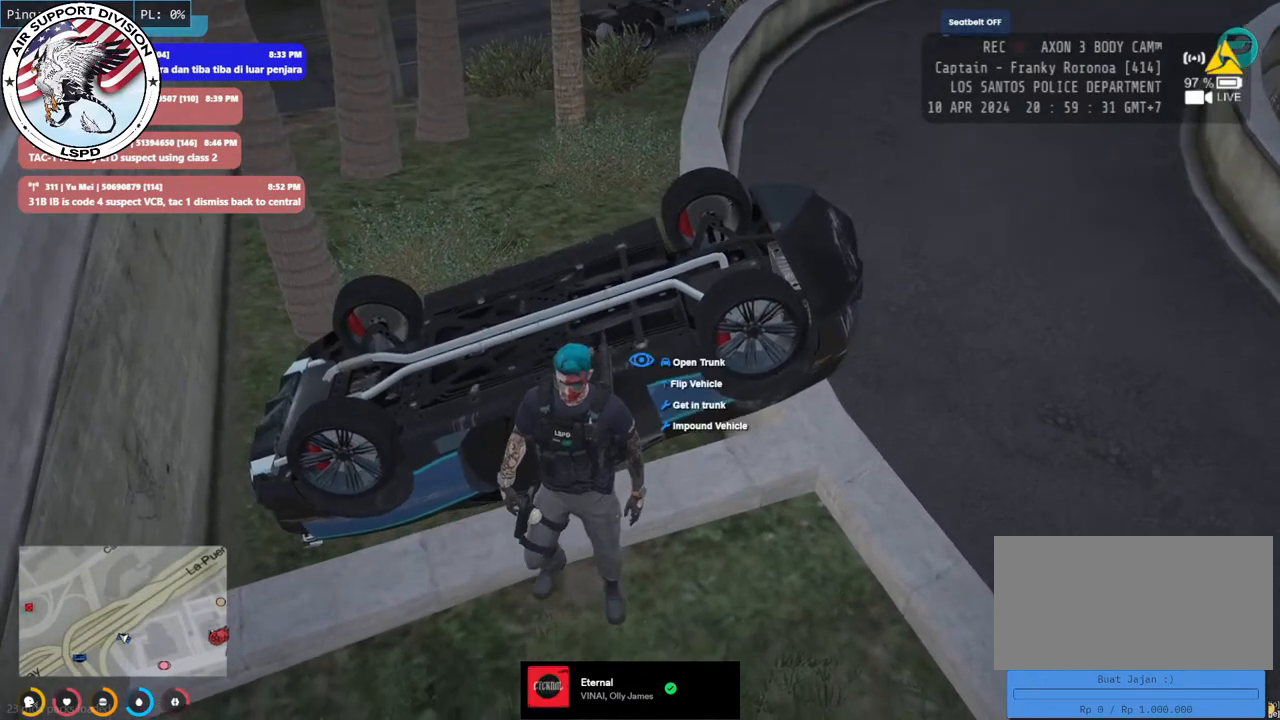
{"keys": [], "mouse": ["mb4"], "events": [[267, "mouse_left", "down"], [350, "mouse_left", "up"]]}
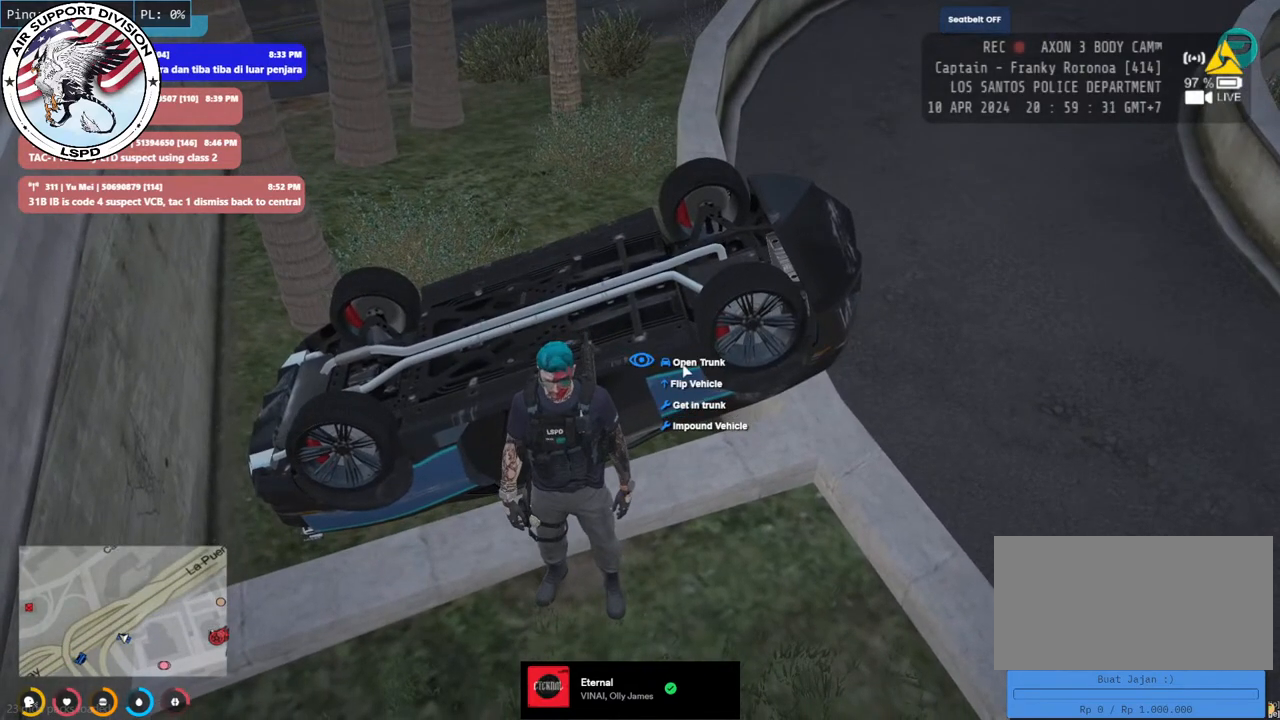
{"keys": [], "mouse": ["mb4"], "events": []}
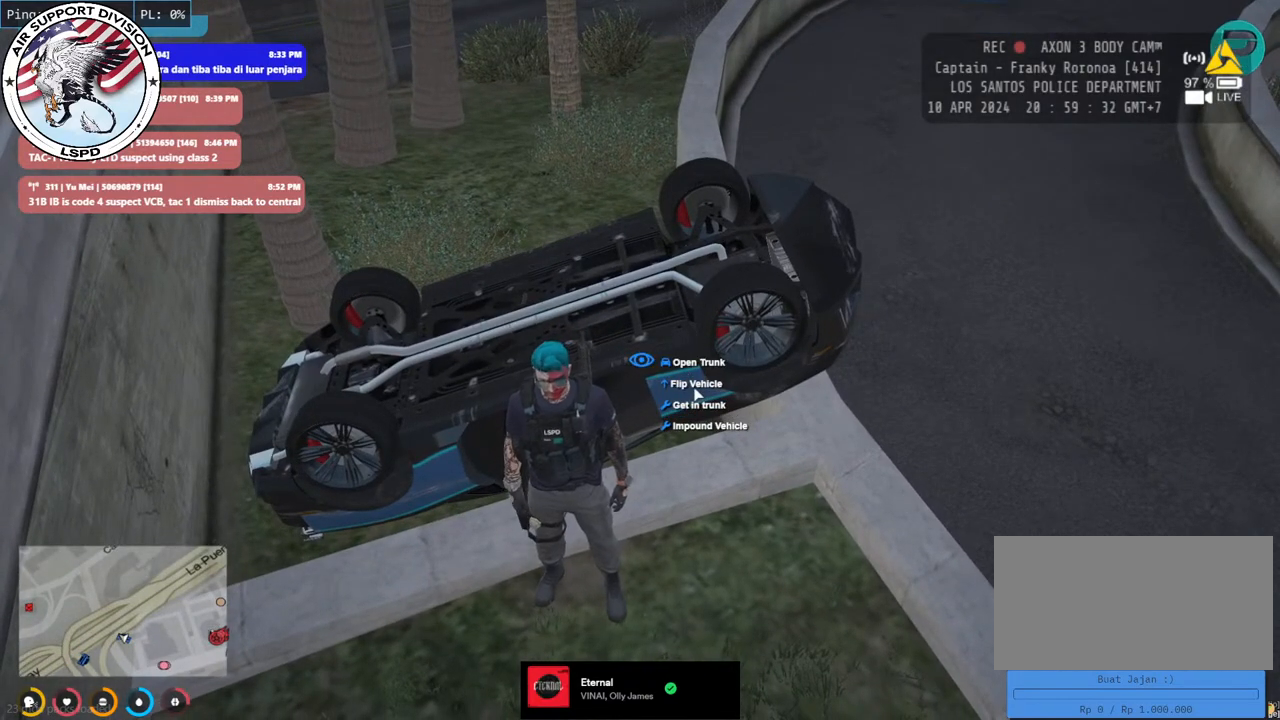
{"keys": [], "mouse": ["mb4"], "events": []}
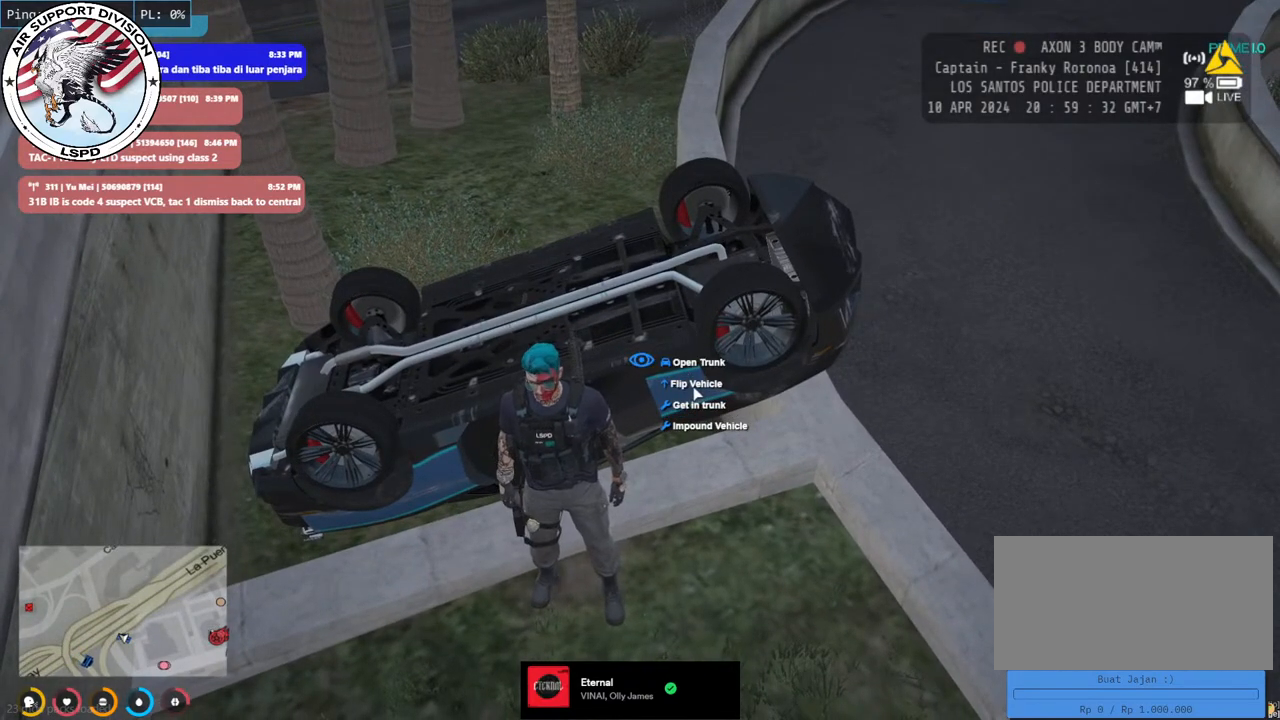
{"keys": [], "mouse": ["mb4"], "events": [[150, "mouse_left", "down"], [284, "mouse_left", "up"]]}
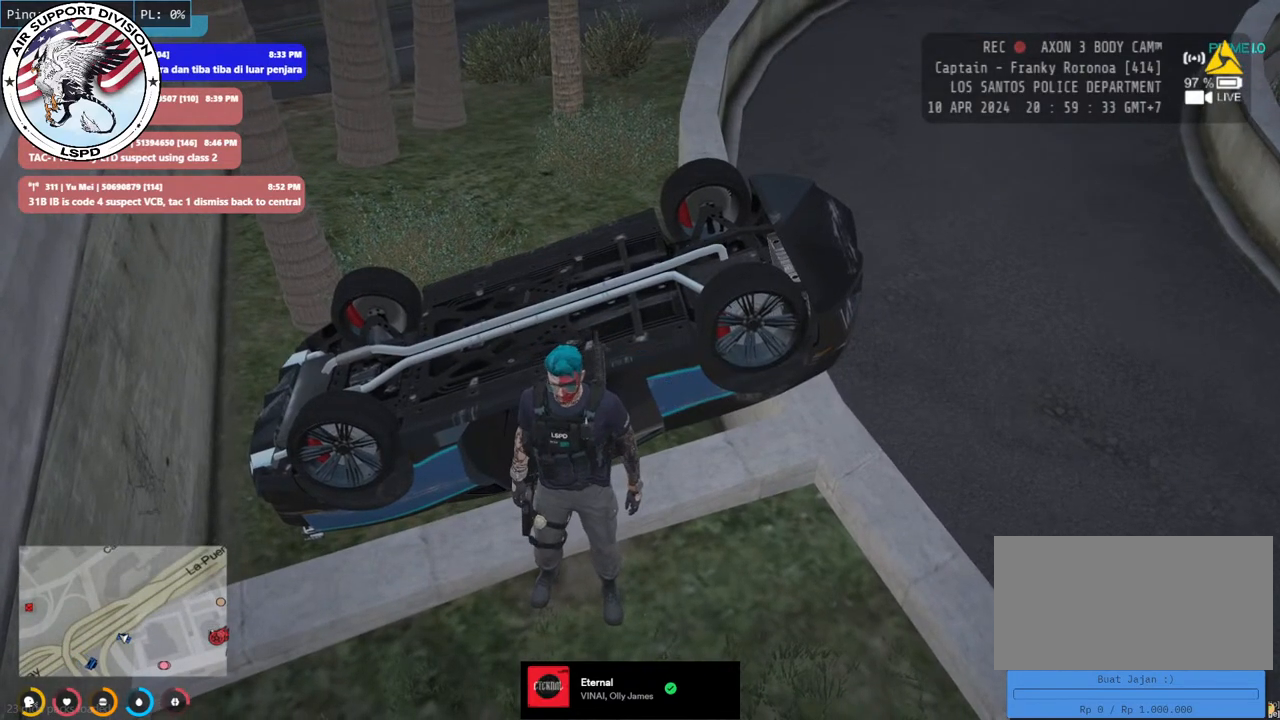
{"keys": [], "mouse": ["mb4"], "events": []}
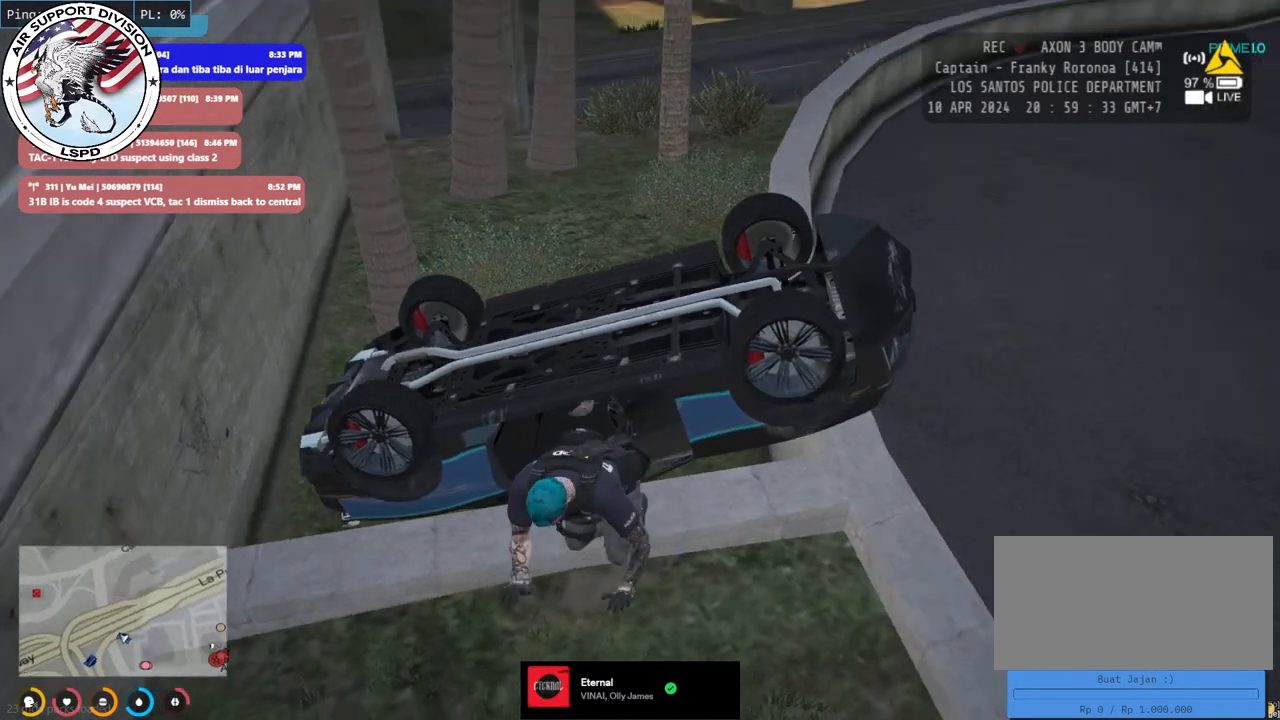
{"keys": [], "mouse": ["mb4"], "events": []}
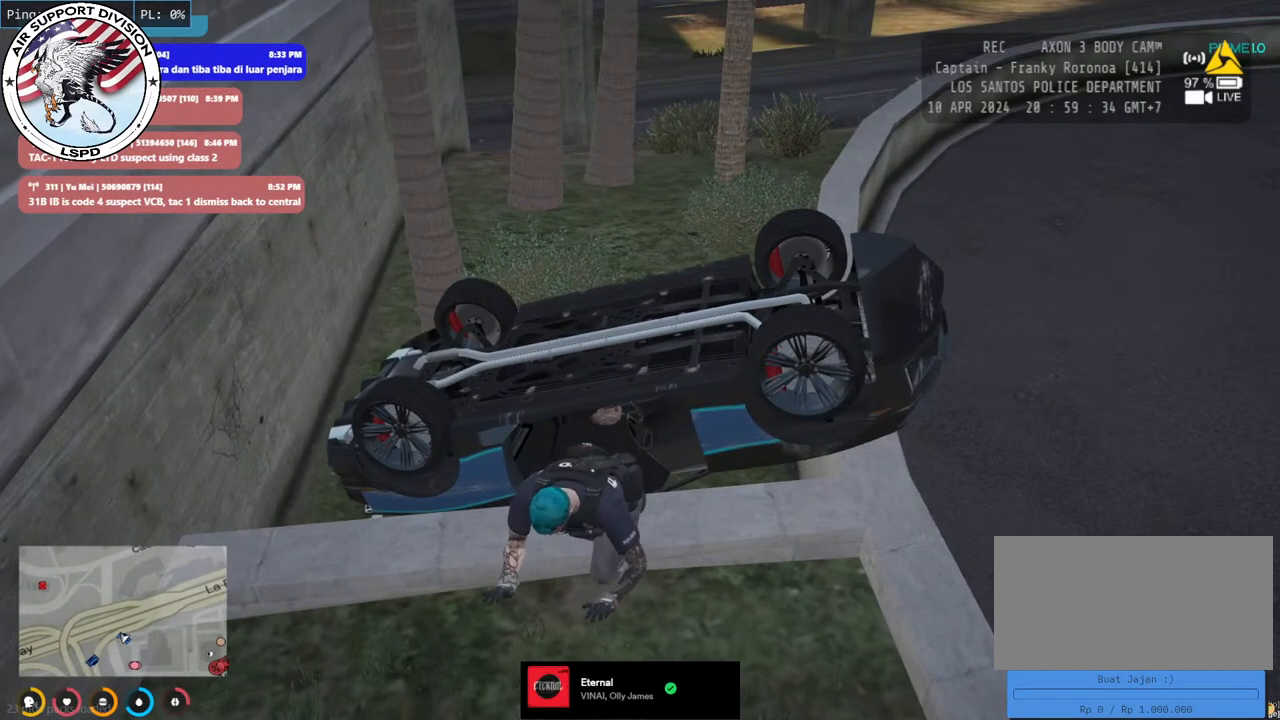
{"keys": [], "mouse": ["mb4"], "events": []}
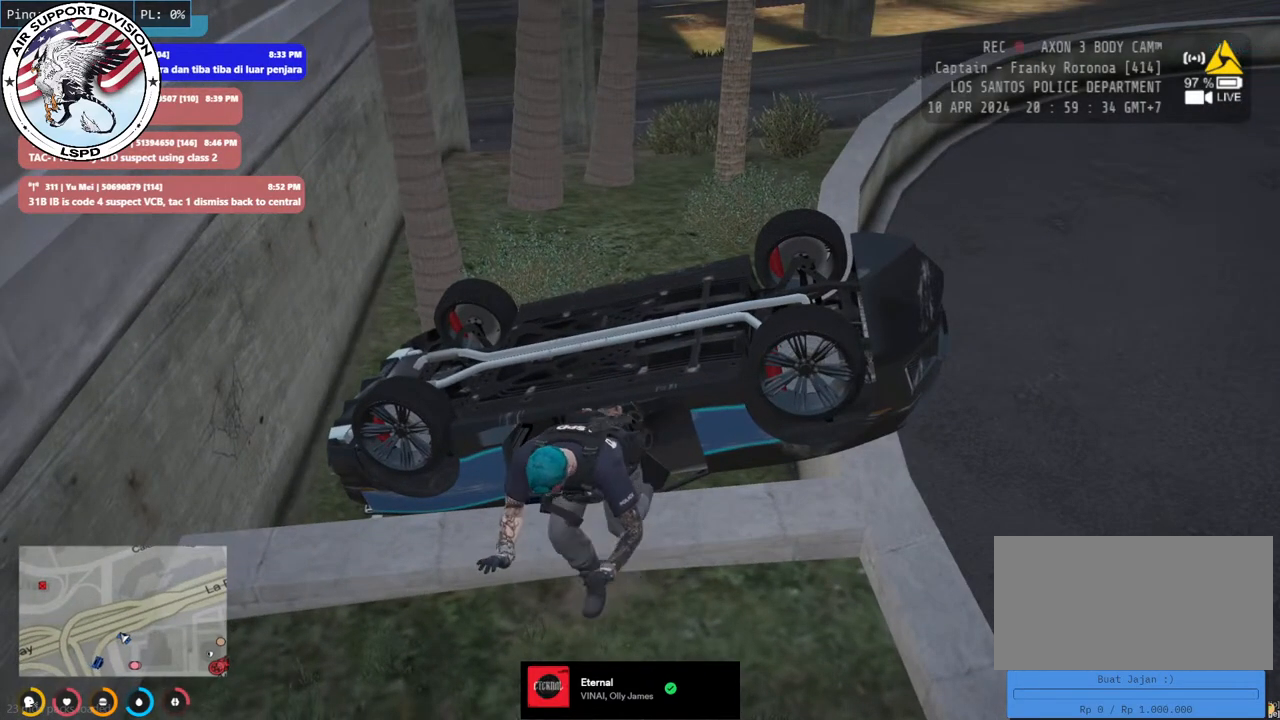
{"keys": [], "mouse": ["mb4"], "events": []}
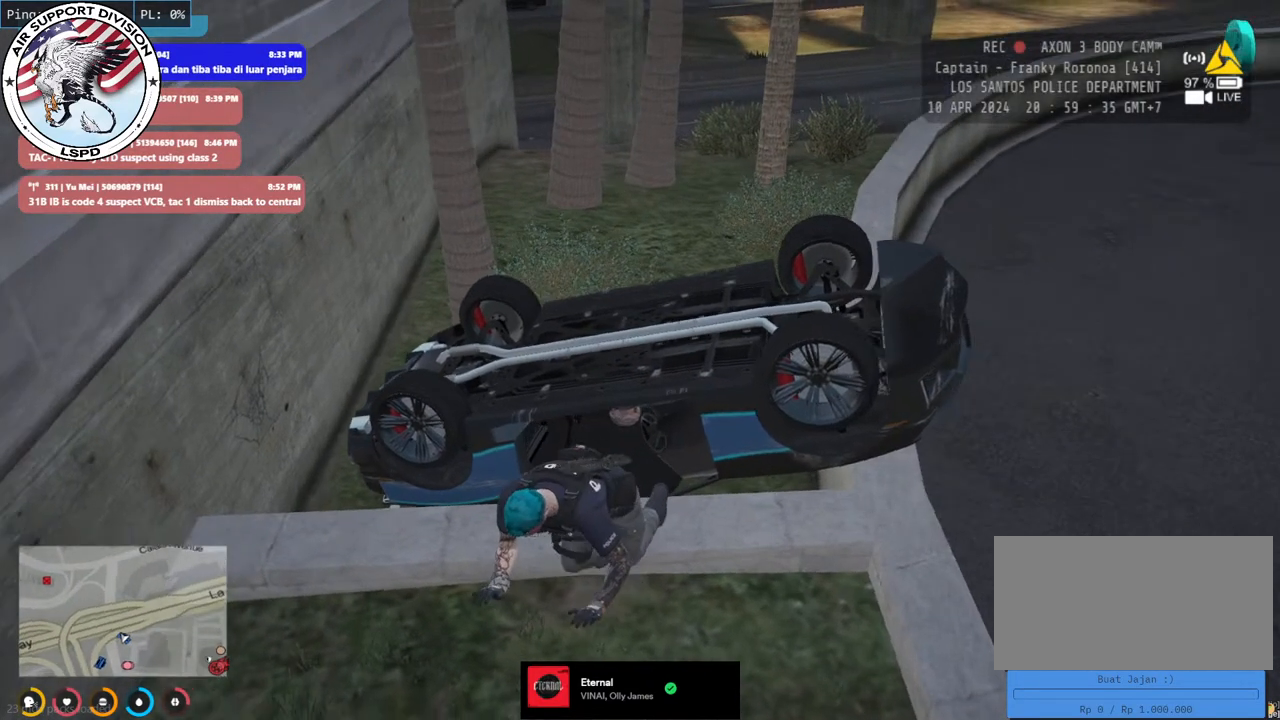
{"keys": [], "mouse": ["mb4"], "events": []}
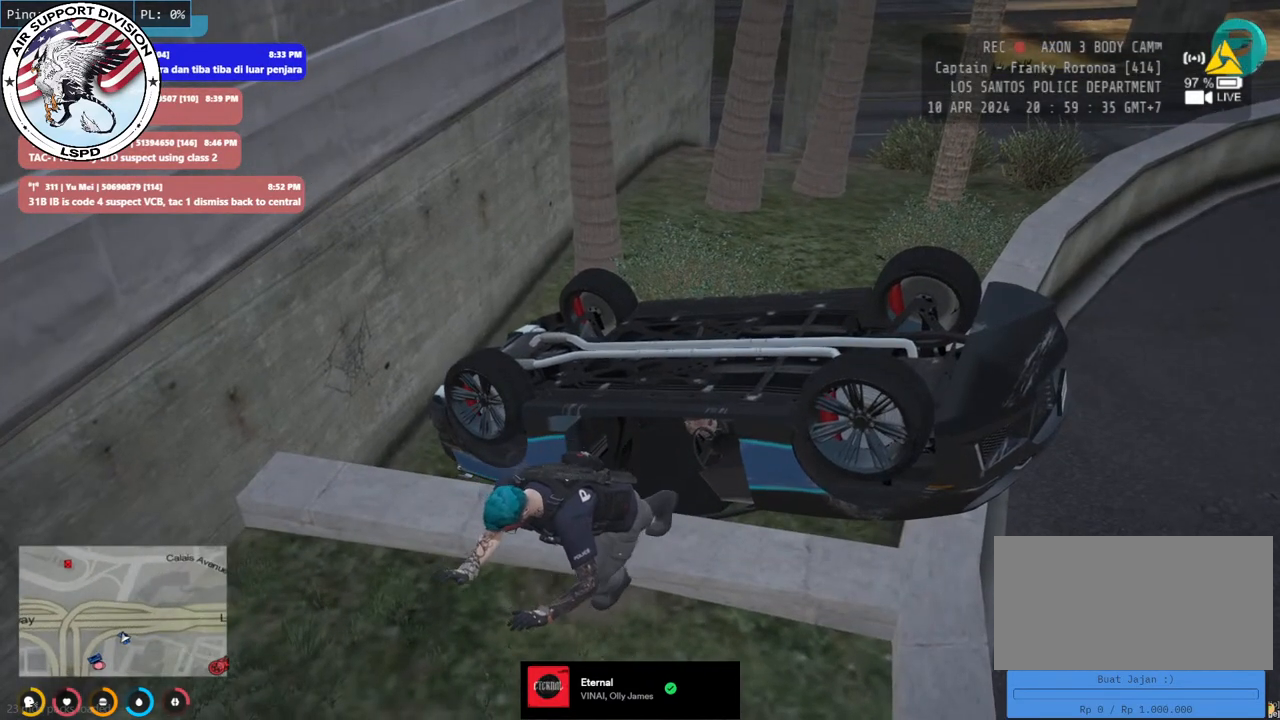
{"keys": [], "mouse": ["mb4"], "events": []}
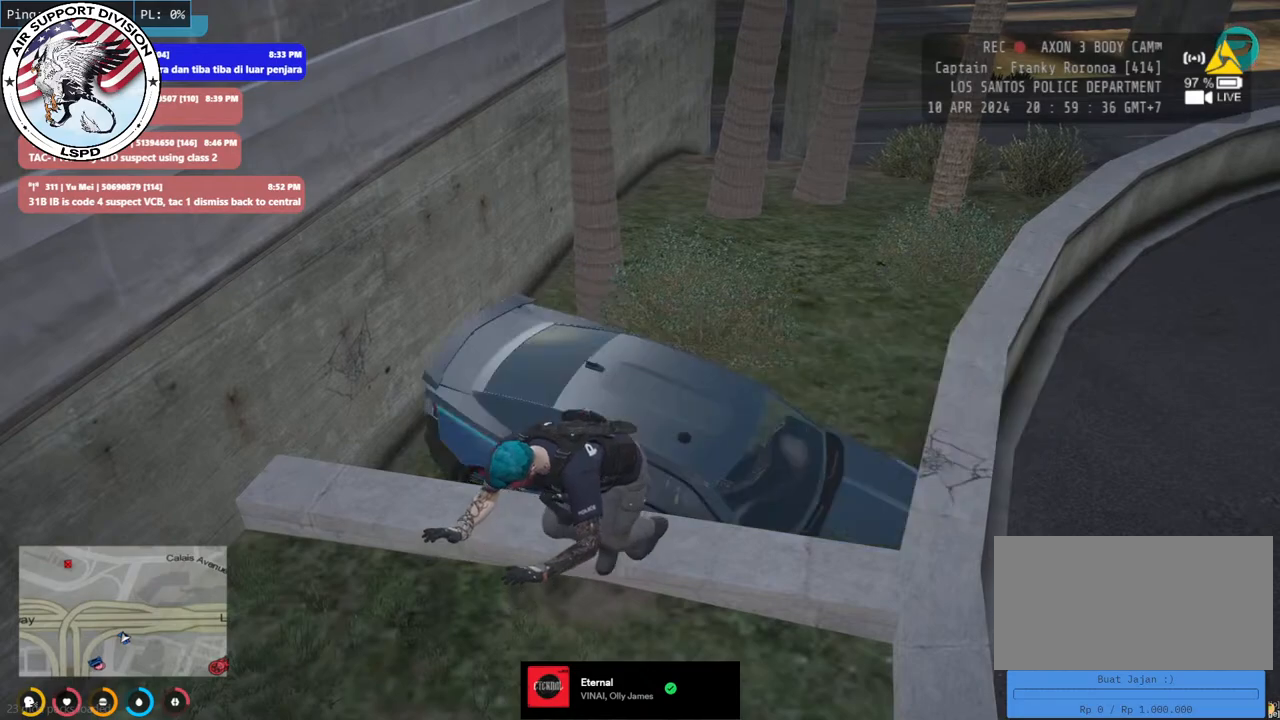
{"keys": [], "mouse": ["mb4"], "events": []}
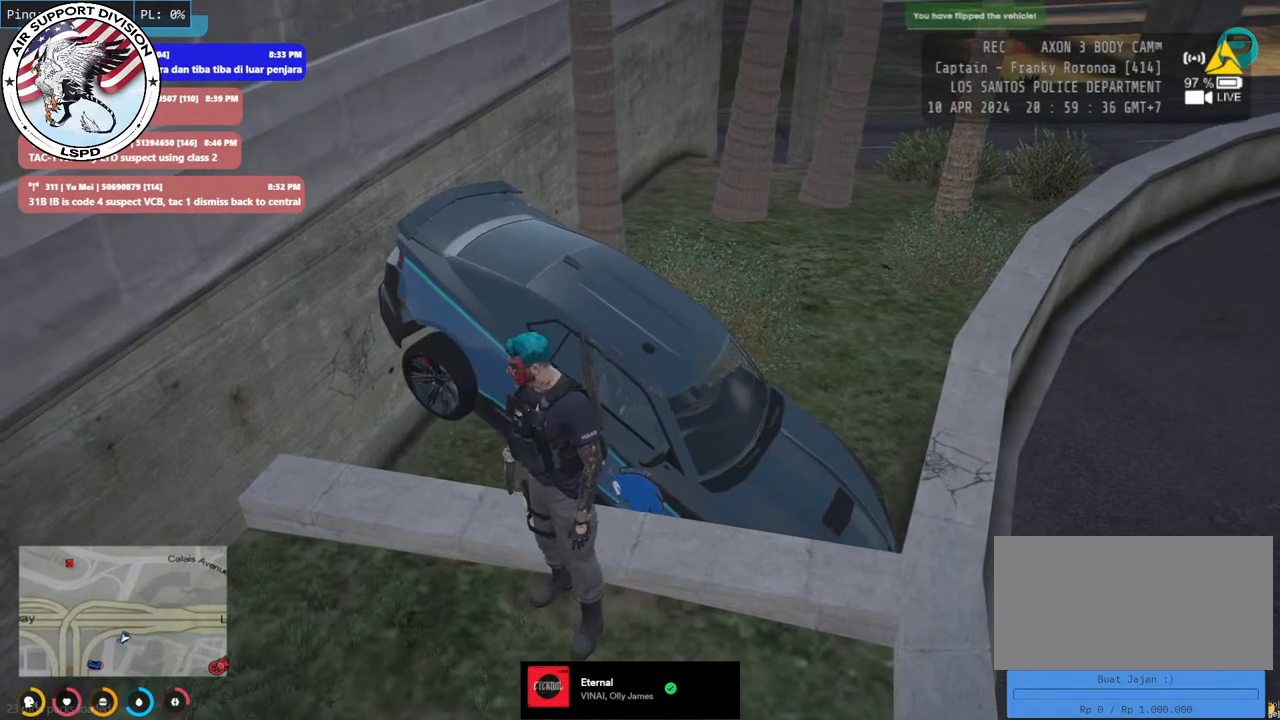
{"keys": [], "mouse": ["mb4"], "events": []}
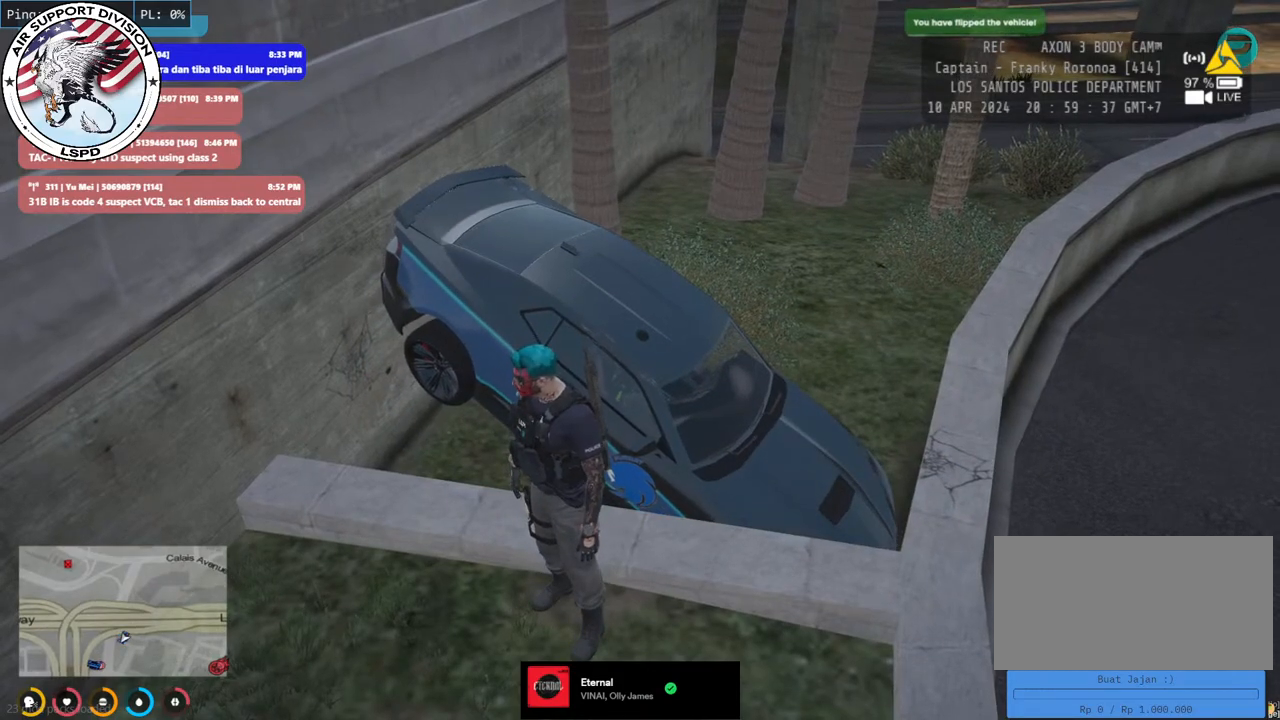
{"keys": ["d", "shift", "w"], "mouse": ["mb4"], "events": [[184, "w", "down"], [267, "shift", "down"], [384, "d", "down"]]}
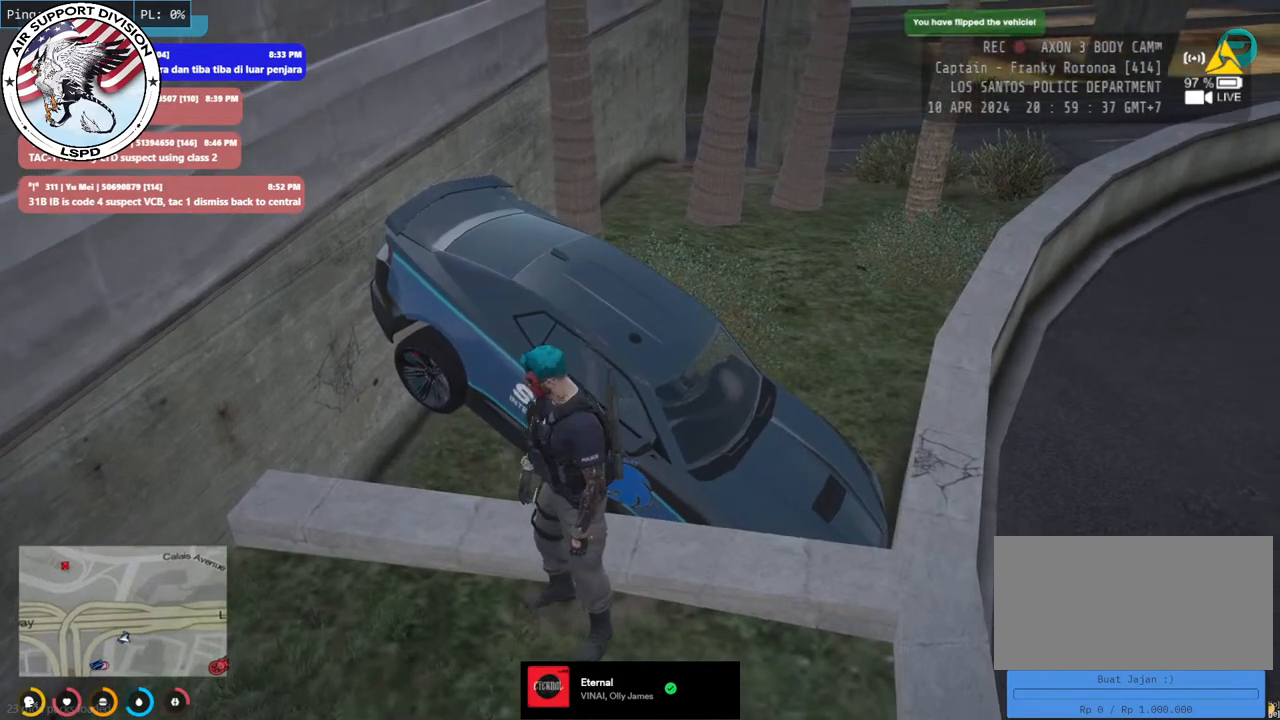
{"keys": ["d", "shift", "w"], "mouse": ["mb4"], "events": []}
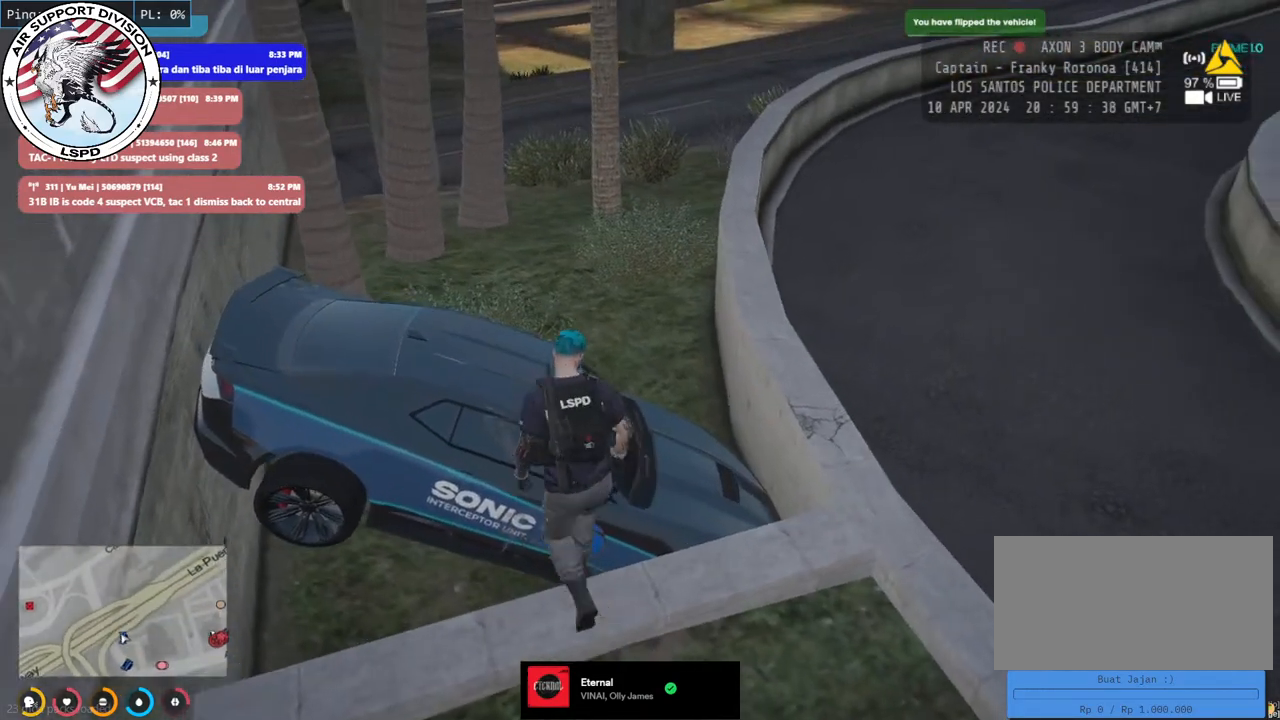
{"keys": ["d", "shift", "w"], "mouse": ["mb4"], "events": [[184, "d", "up"], [200, "a", "down"], [417, "a", "up"], [500, "d", "down"]]}
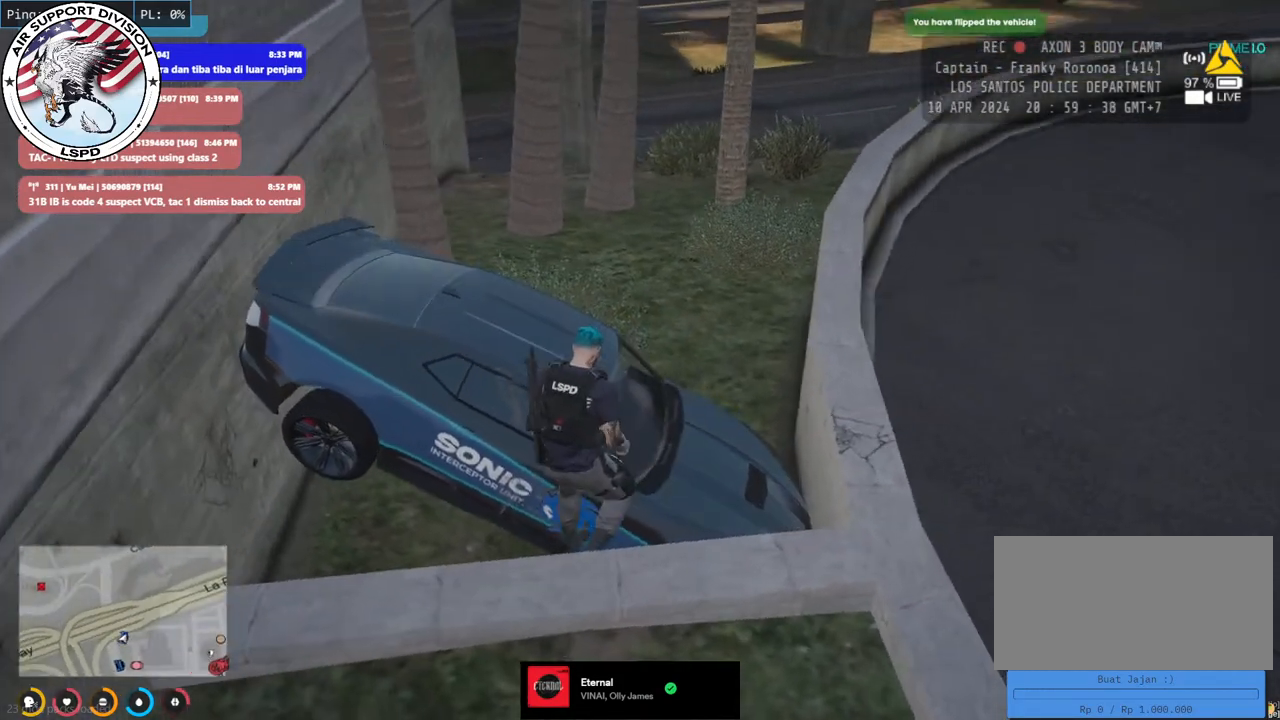
{"keys": ["a", "shift", "w"], "mouse": ["mb4"], "events": [[234, "d", "up"], [367, "a", "down"]]}
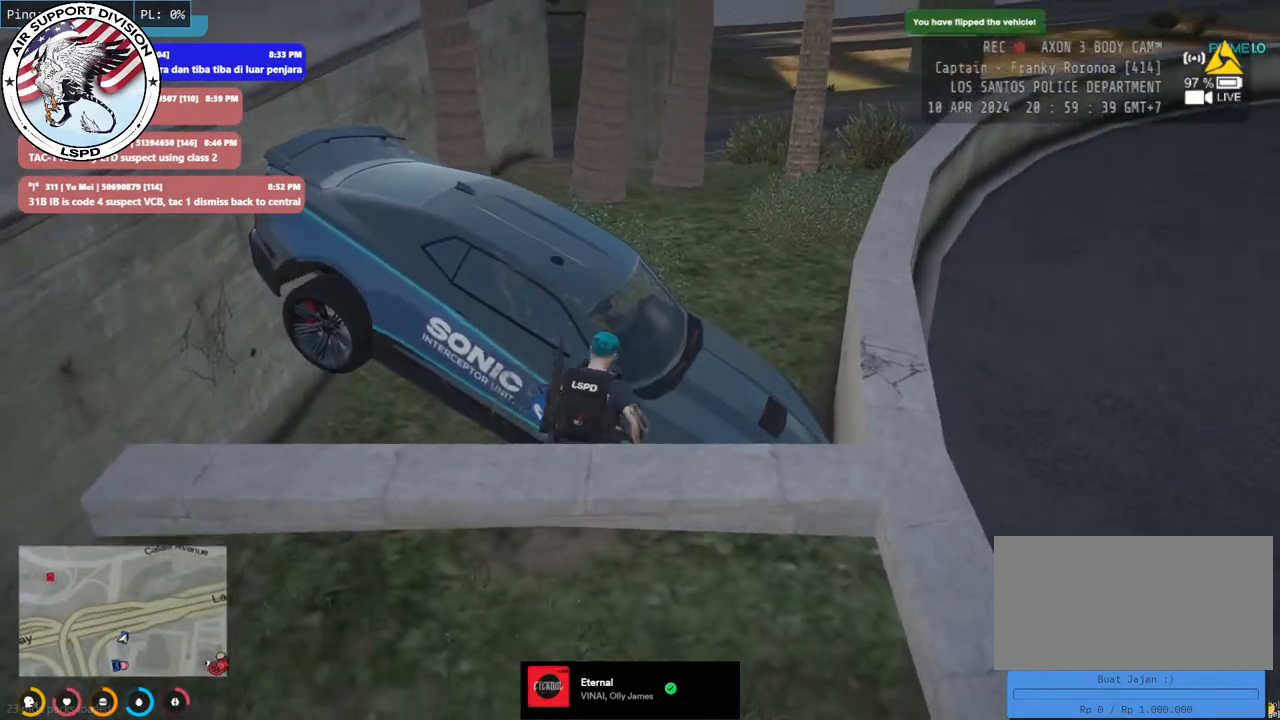
{"keys": ["a", "shift", "w"], "mouse": ["mb4"], "events": []}
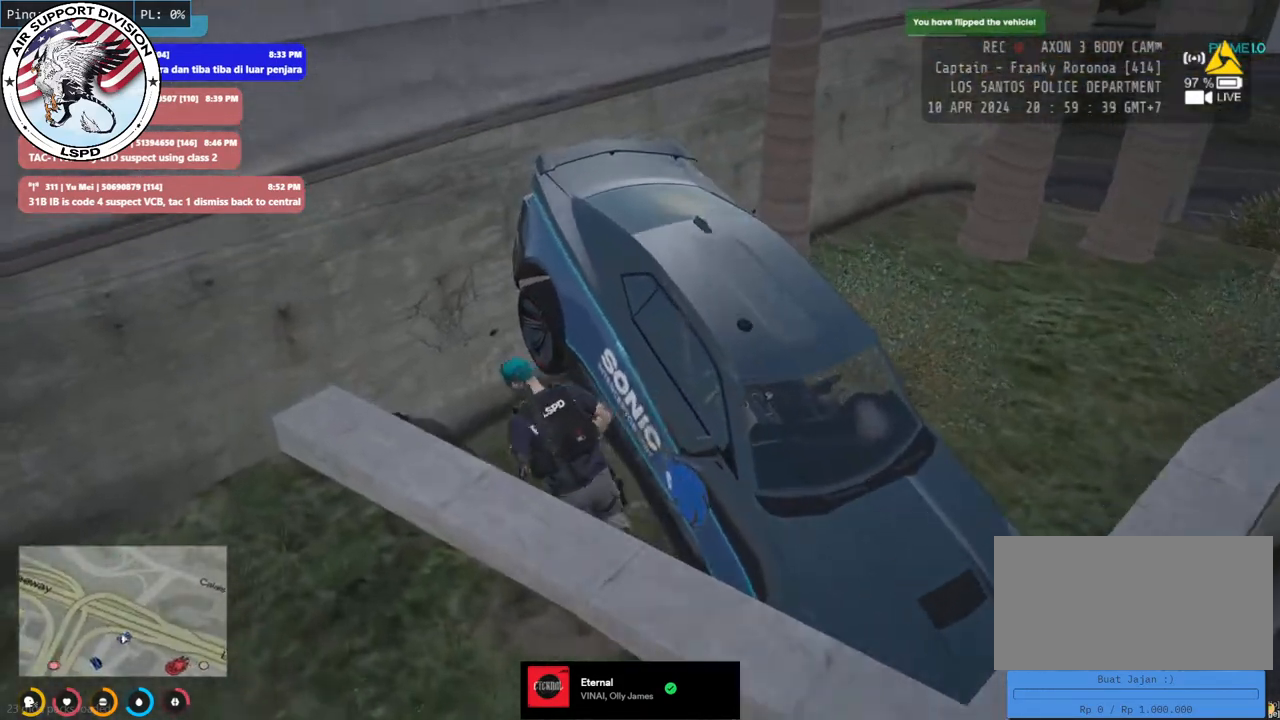
{"keys": ["d", "shift", "w"], "mouse": ["mb4"], "events": [[84, "a", "up"], [500, "d", "down"]]}
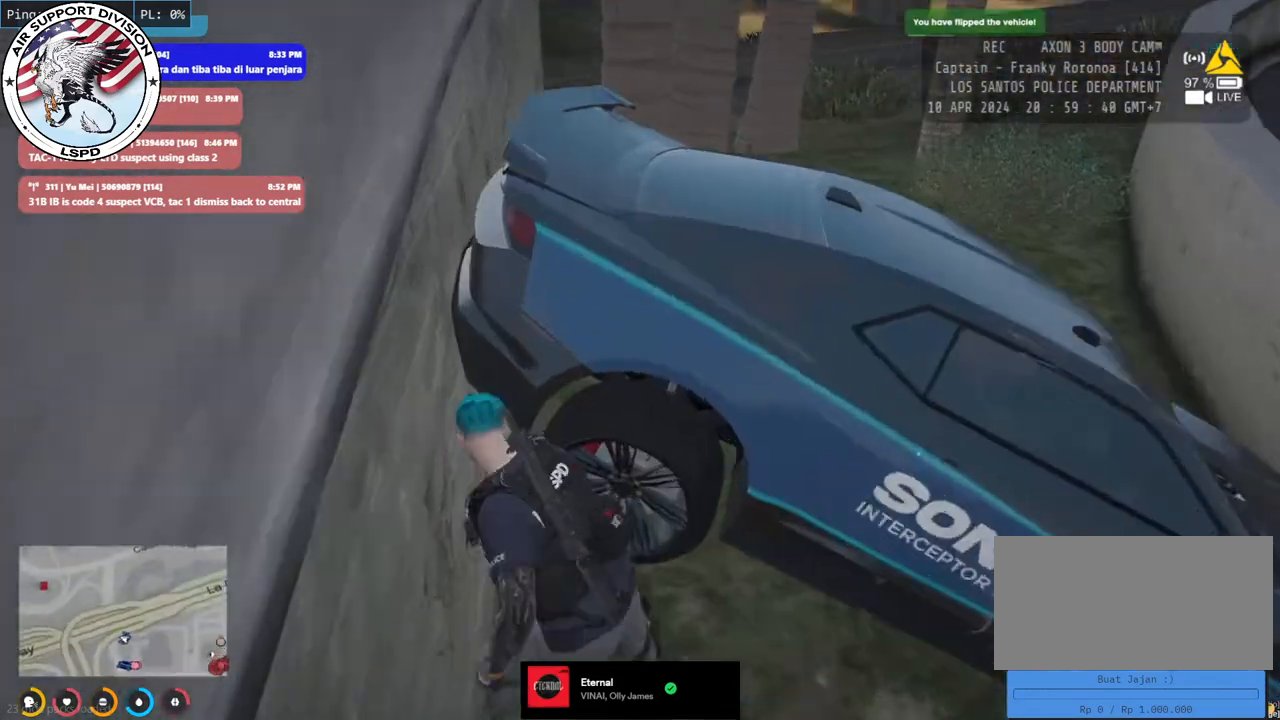
{"keys": ["w"], "mouse": ["mb4"], "events": [[50, "shift", "up"], [400, "d", "up"]]}